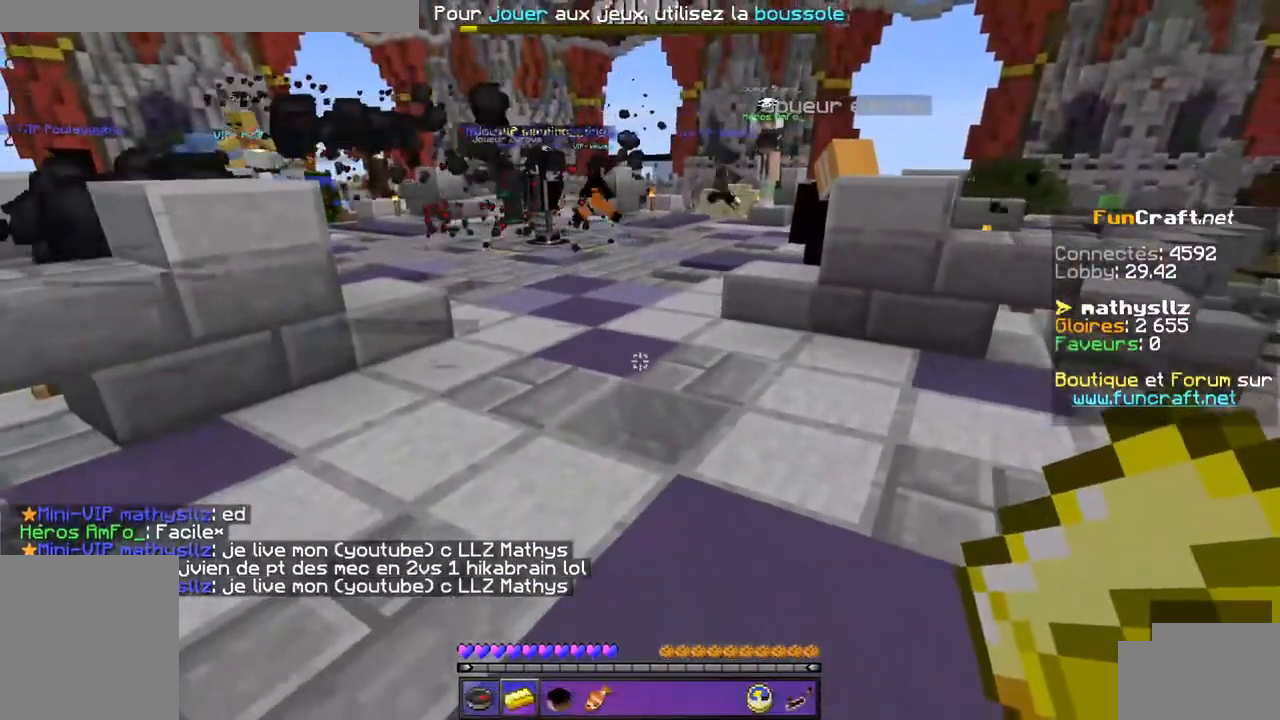
Gameplay with keyboard; each line is a JSON object with the keys held at the frame after it. "events" lists presses ("down") and releases ("up") of "d", "q", "s", "shift", "space" and "z" between this image and that frame as [ms after this image, input, new state], when the widget could be followed in between. No other keys are recorded. Mouse input is not recorded.
{"keys": []}
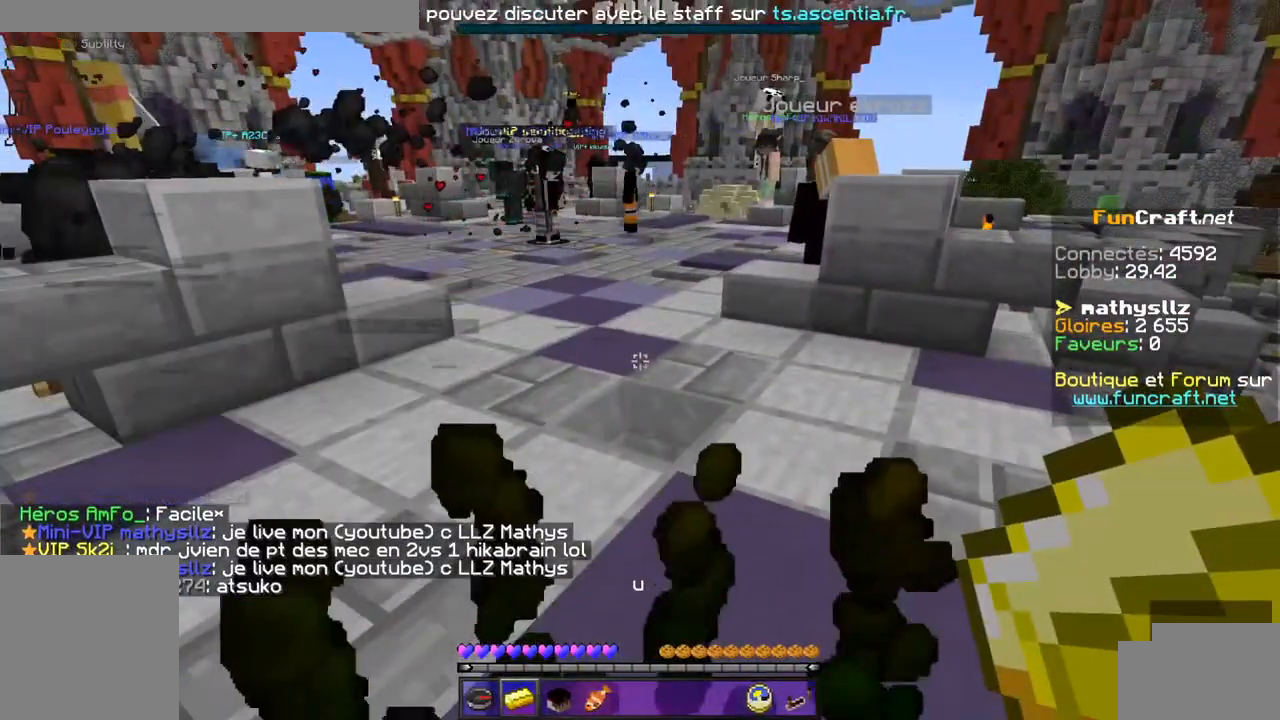
{"keys": [], "events": []}
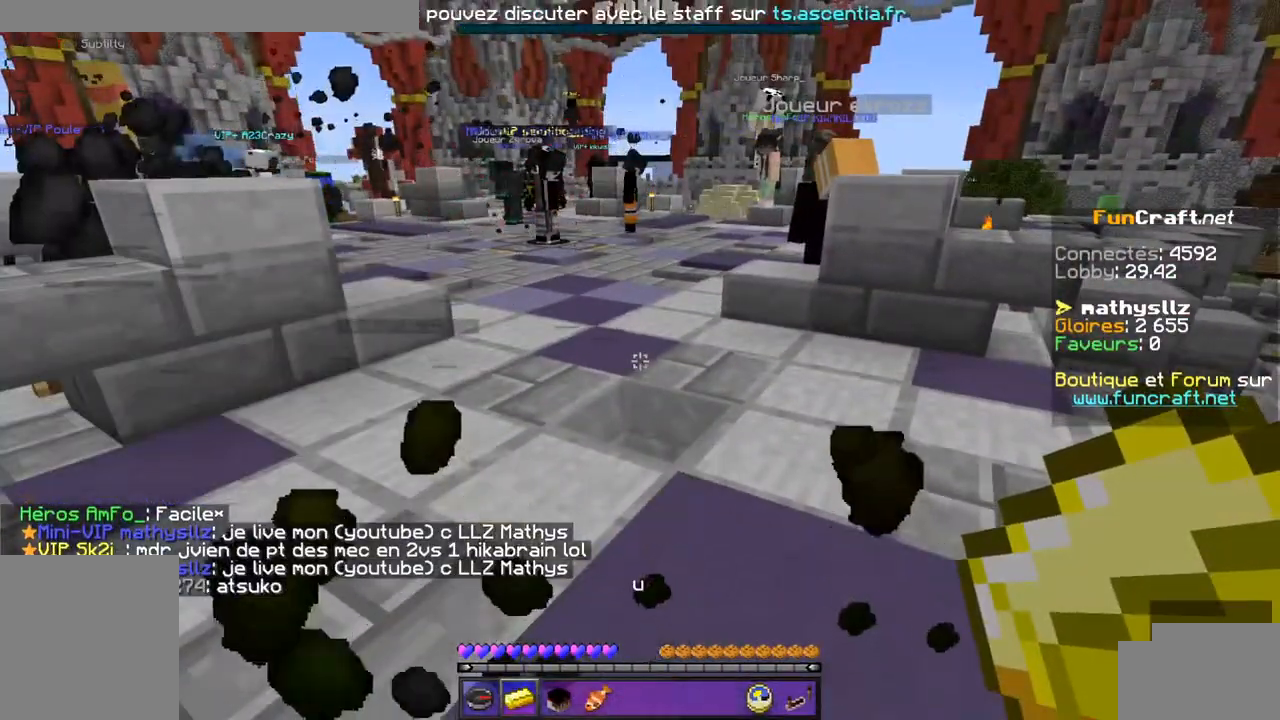
{"keys": ["z"]}
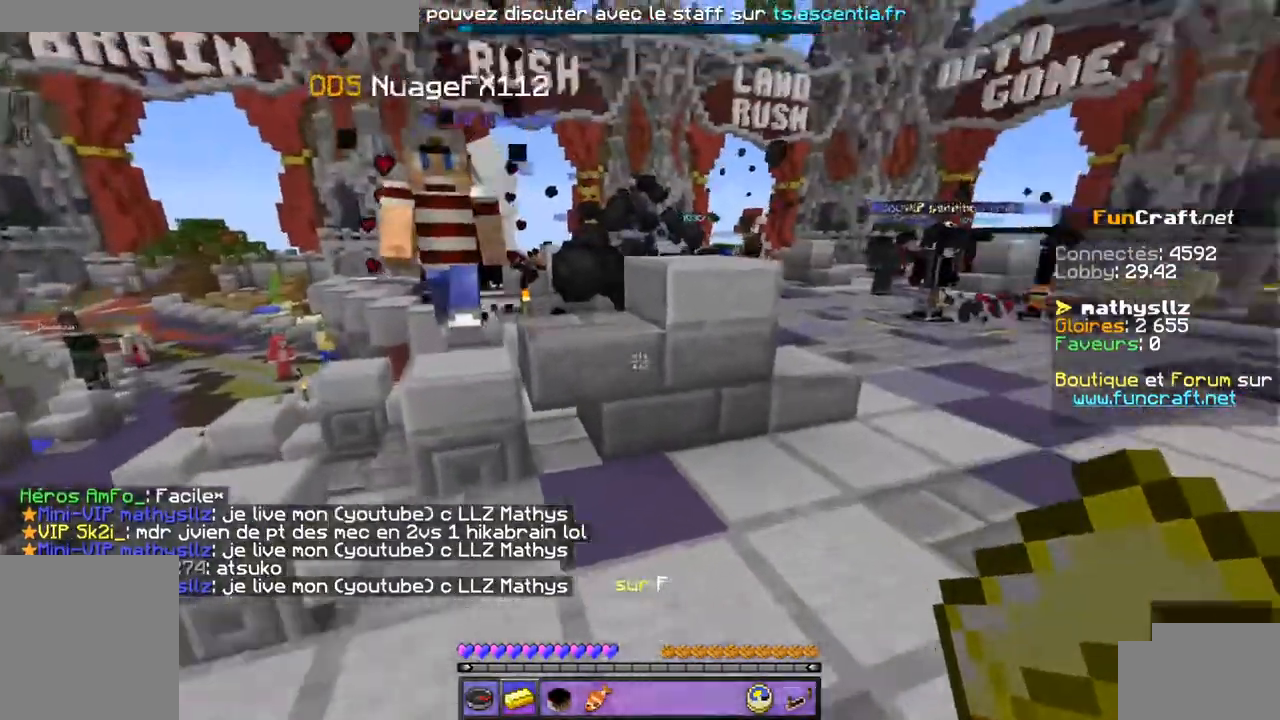
{"keys": [], "events": [[367, "z", "up"]]}
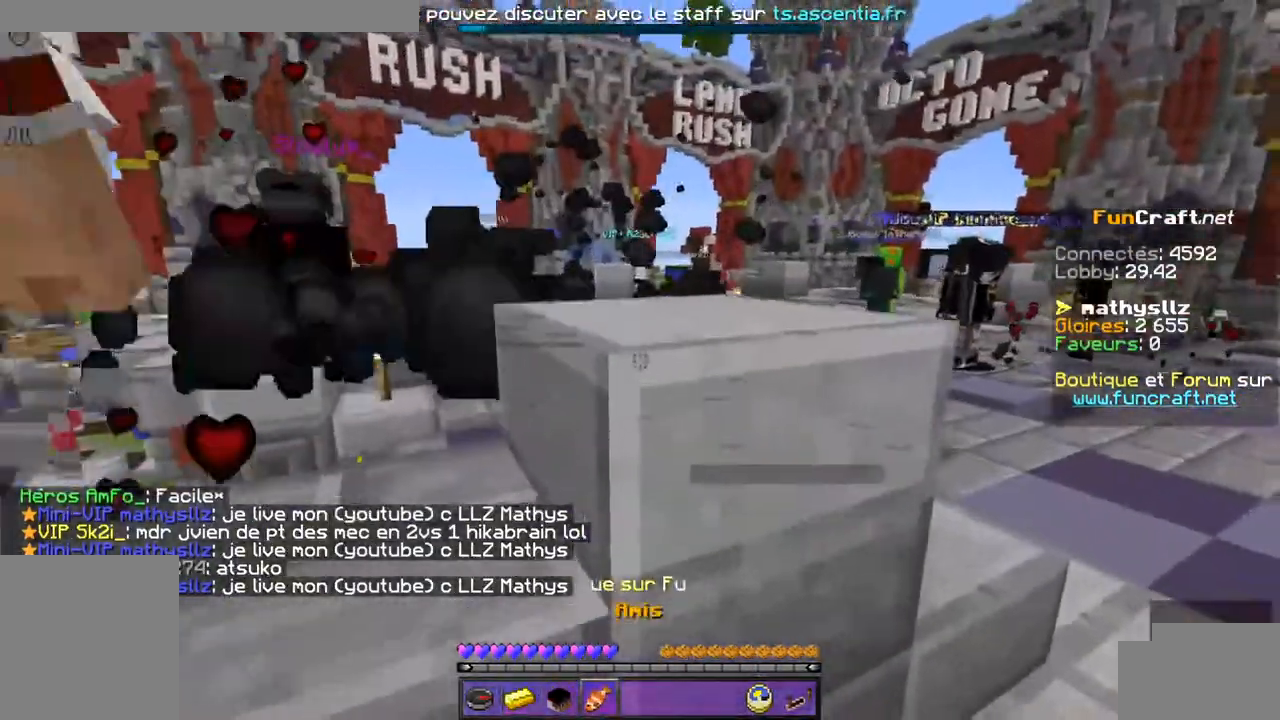
{"keys": [], "events": [[234, "q", "down"], [334, "q", "up"]]}
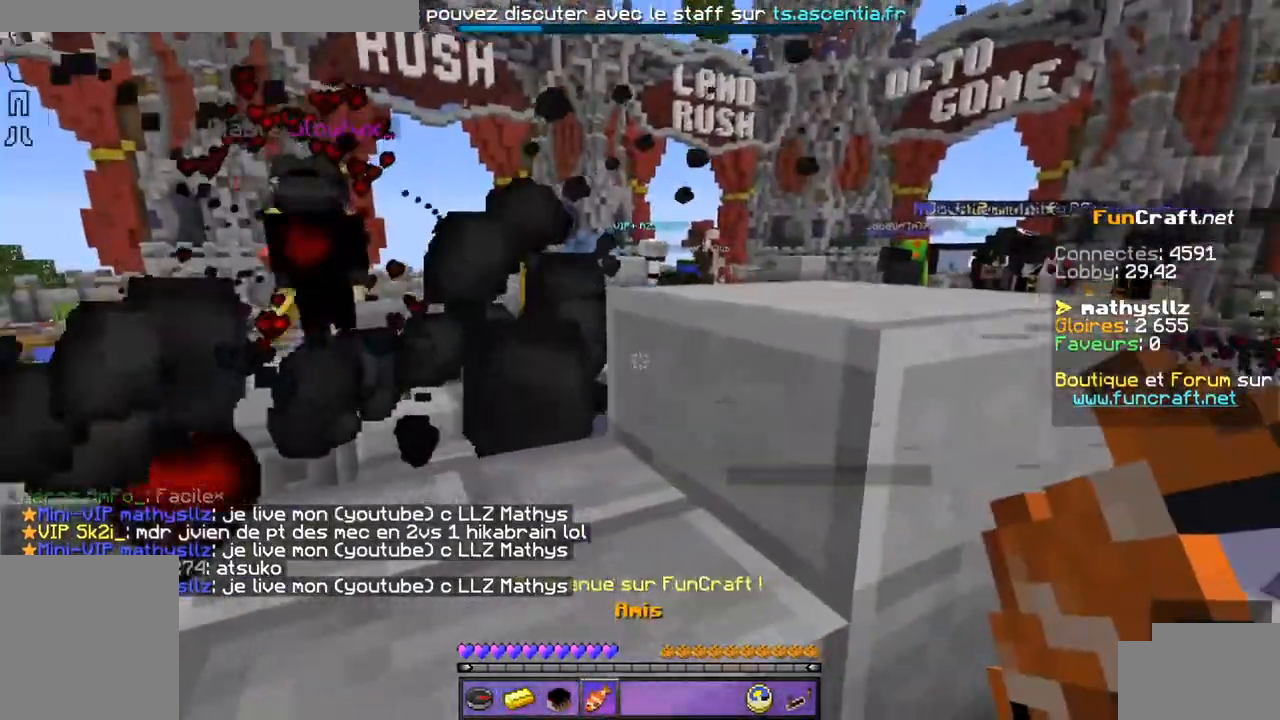
{"keys": [], "events": []}
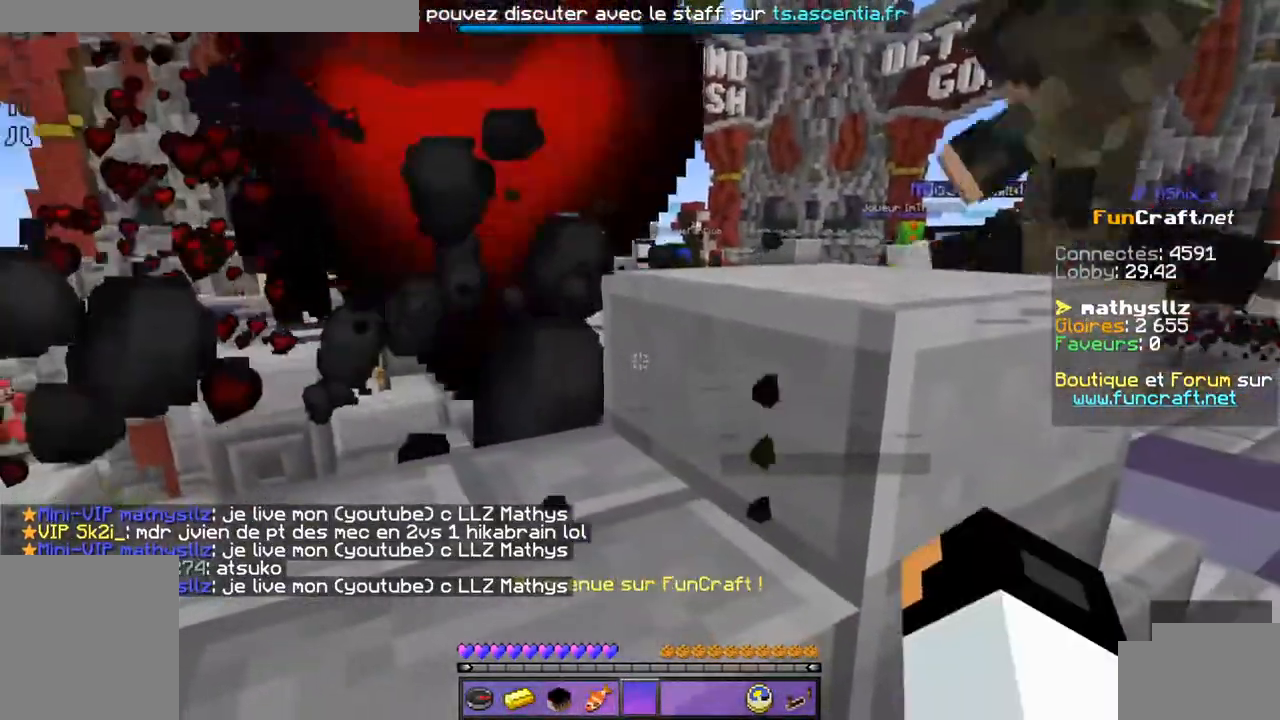
{"keys": ["space", "z"], "events": [[250, "space", "down"], [284, "z", "down"]]}
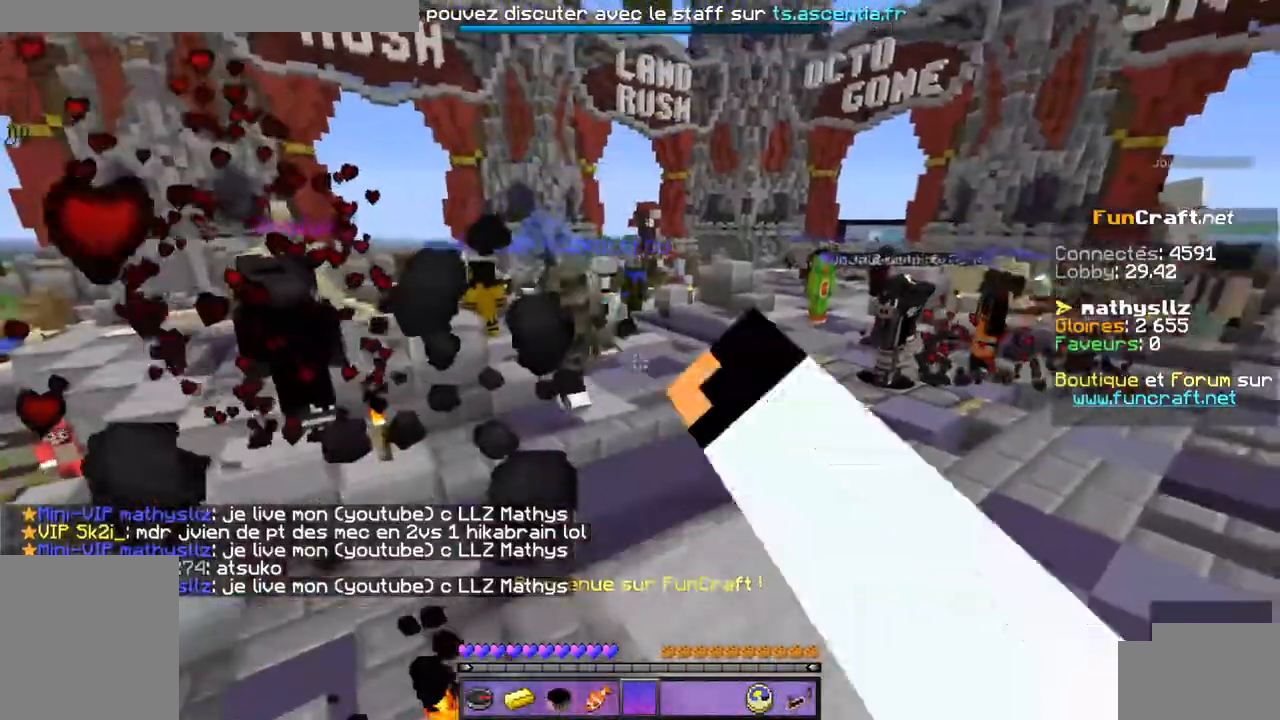
{"keys": ["d"], "events": [[167, "z", "up"], [184, "space", "up"], [434, "d", "down"]]}
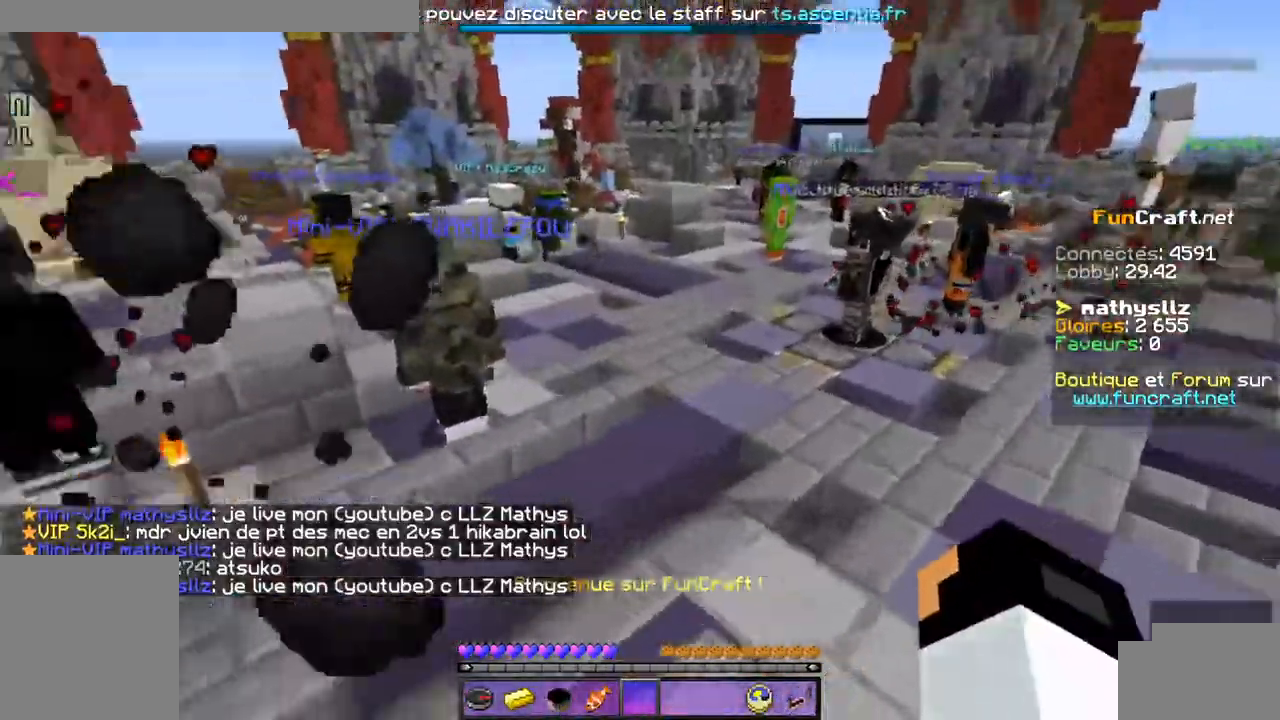
{"keys": ["space", "z"]}
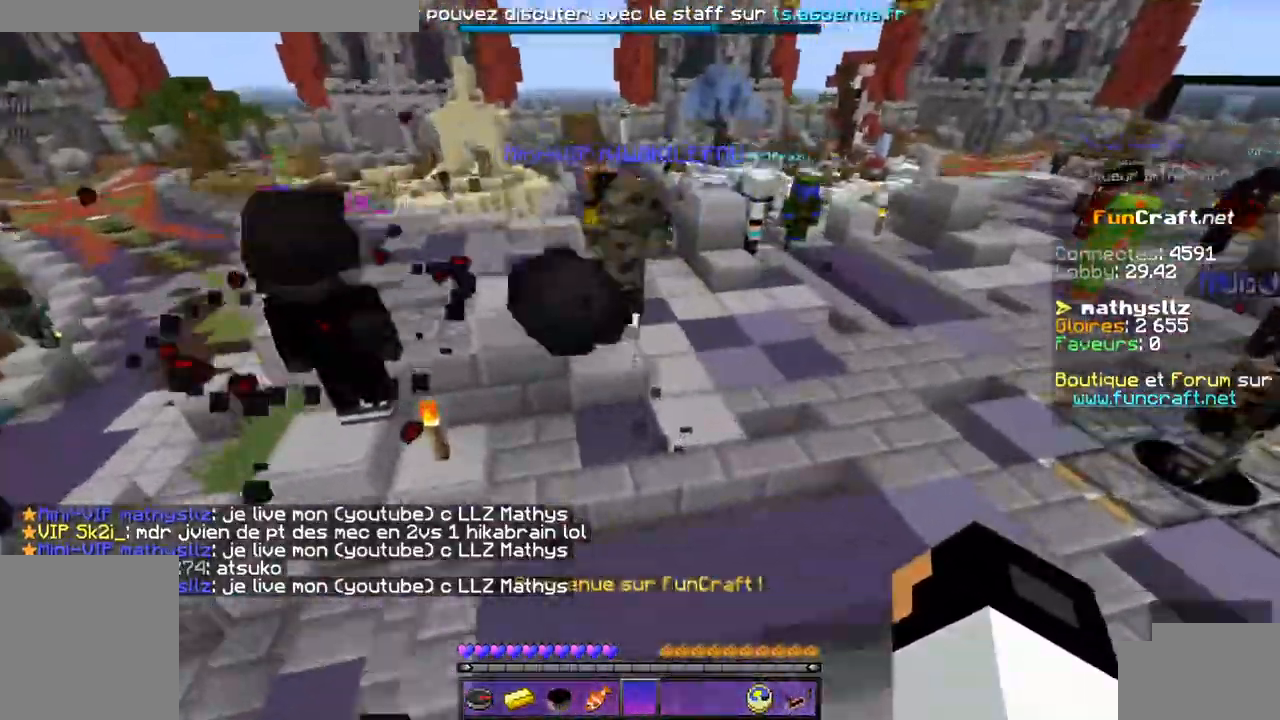
{"keys": ["space", "z"], "events": []}
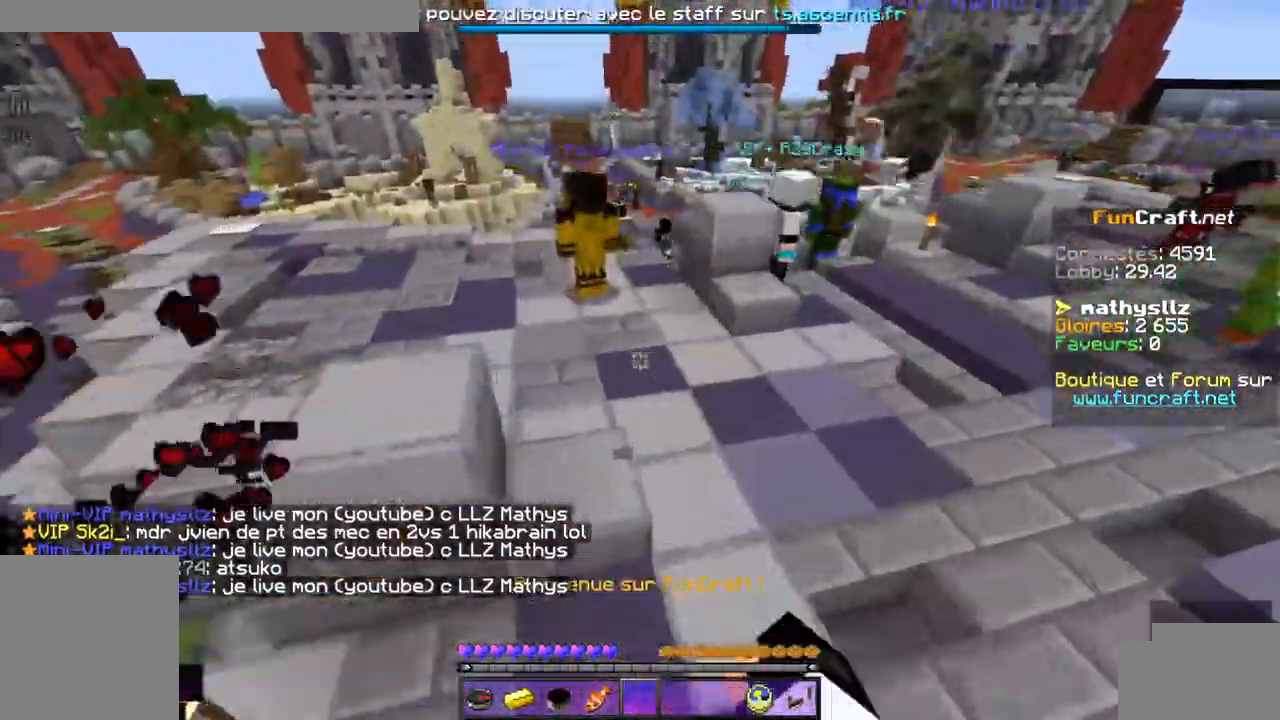
{"keys": ["space", "z"], "events": []}
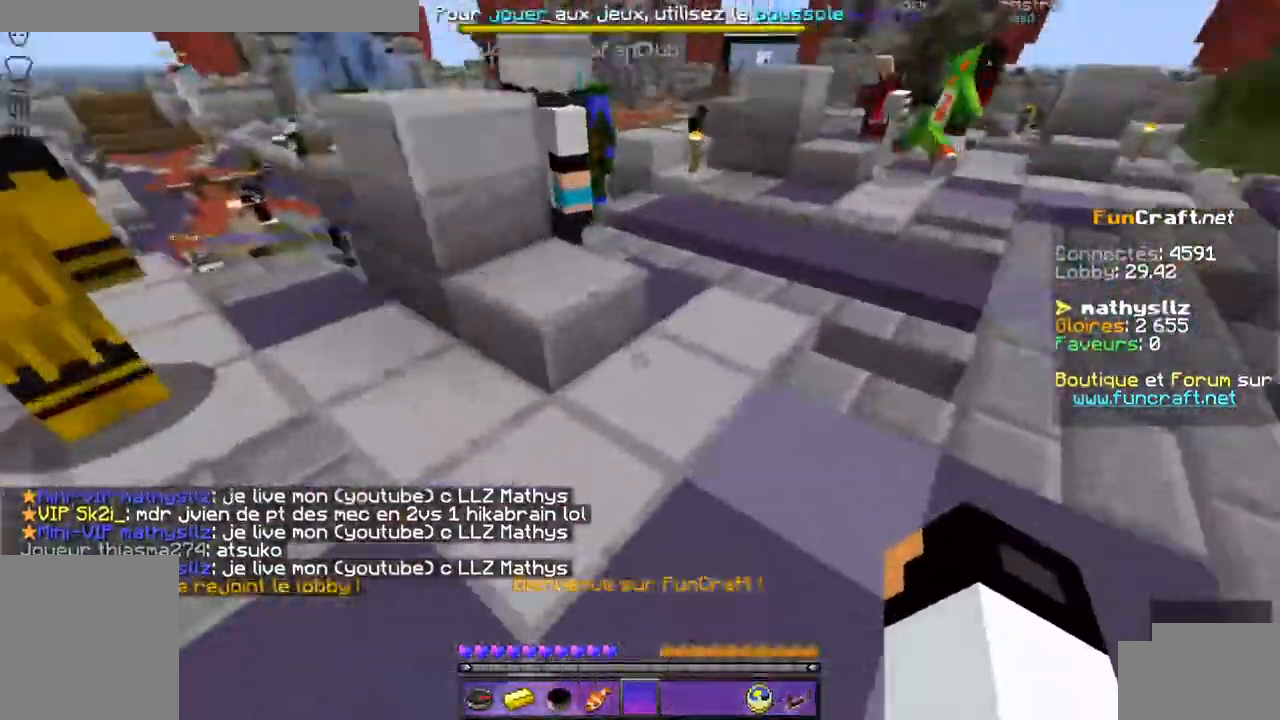
{"keys": [], "events": [[134, "space", "up"], [184, "z", "up"]]}
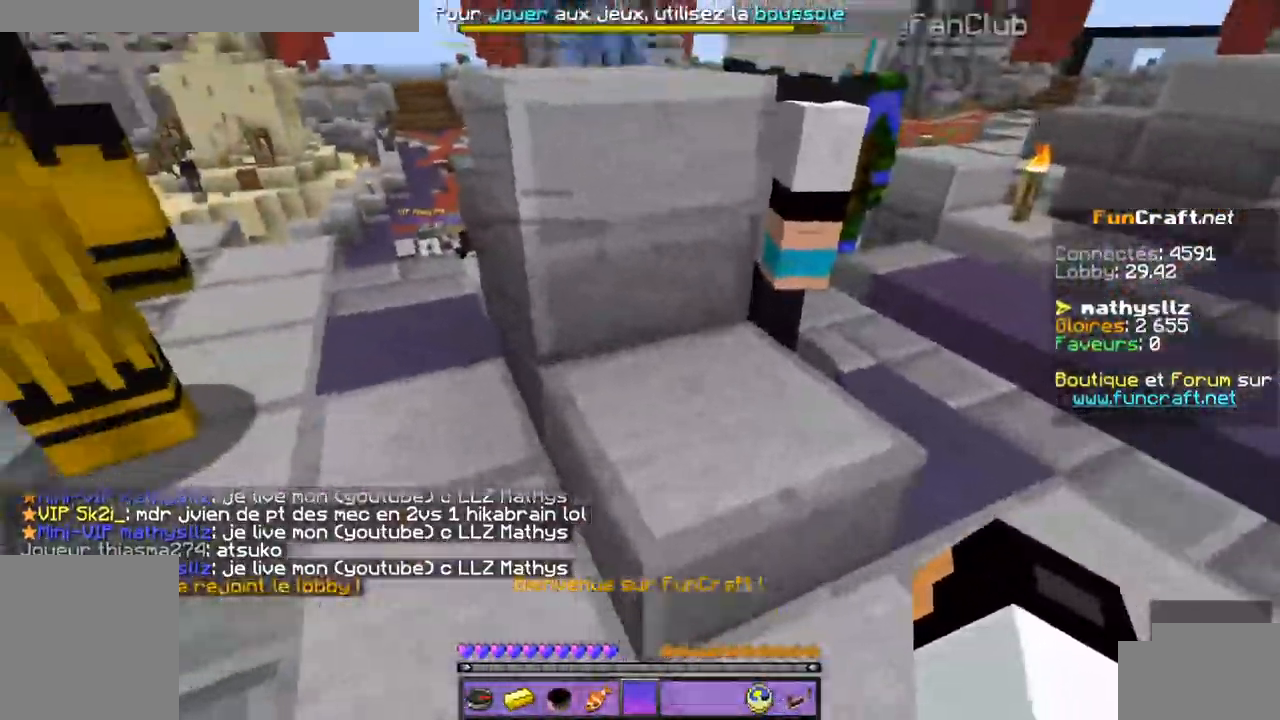
{"keys": [], "events": [[34, "space", "down"], [34, "z", "down"], [334, "space", "up"], [450, "z", "up"]]}
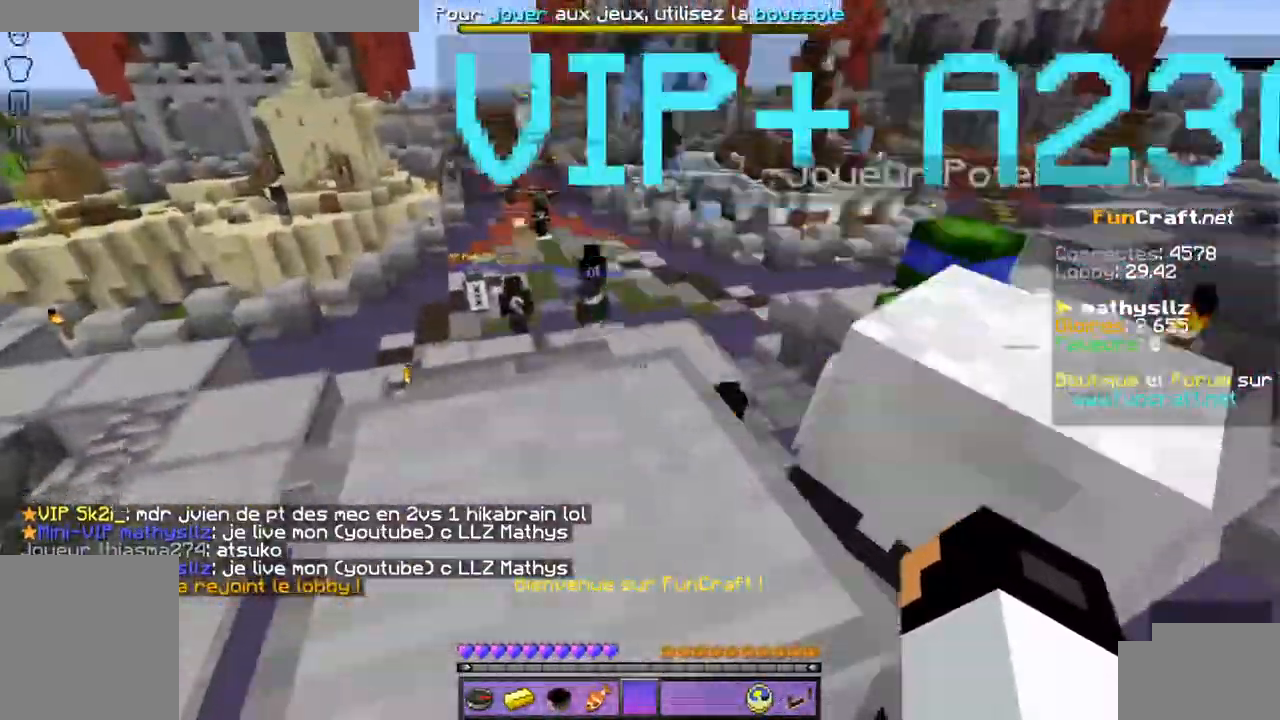
{"keys": ["z"], "events": [[50, "q", "down"], [134, "space", "down"], [184, "z", "down"], [284, "space", "up"], [317, "q", "up"]]}
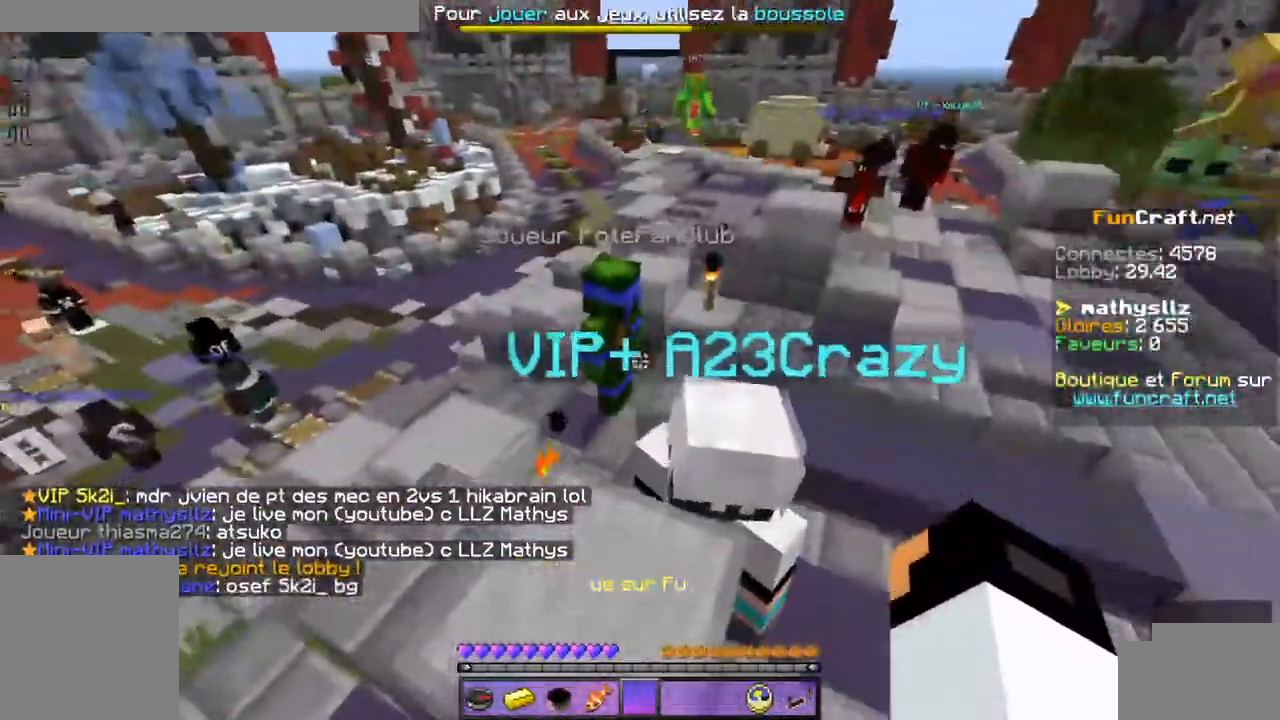
{"keys": ["space", "z"], "events": [[484, "space", "down"]]}
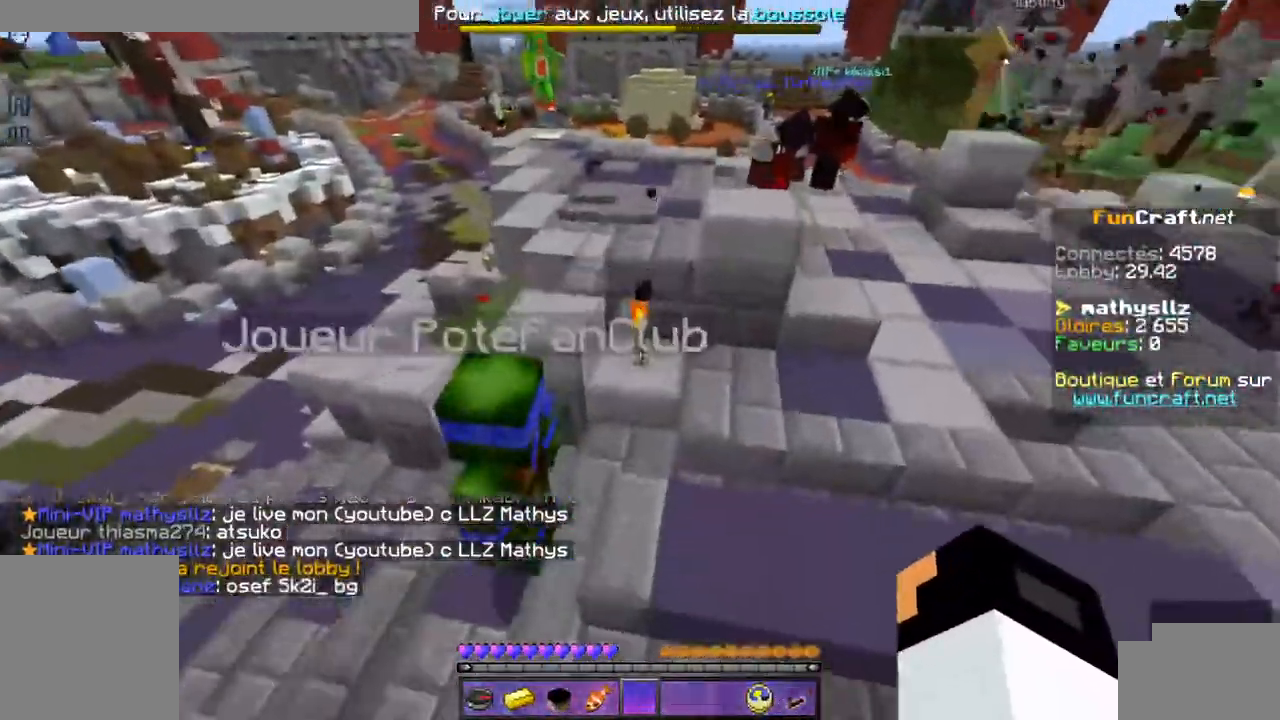
{"keys": ["space", "z"], "events": []}
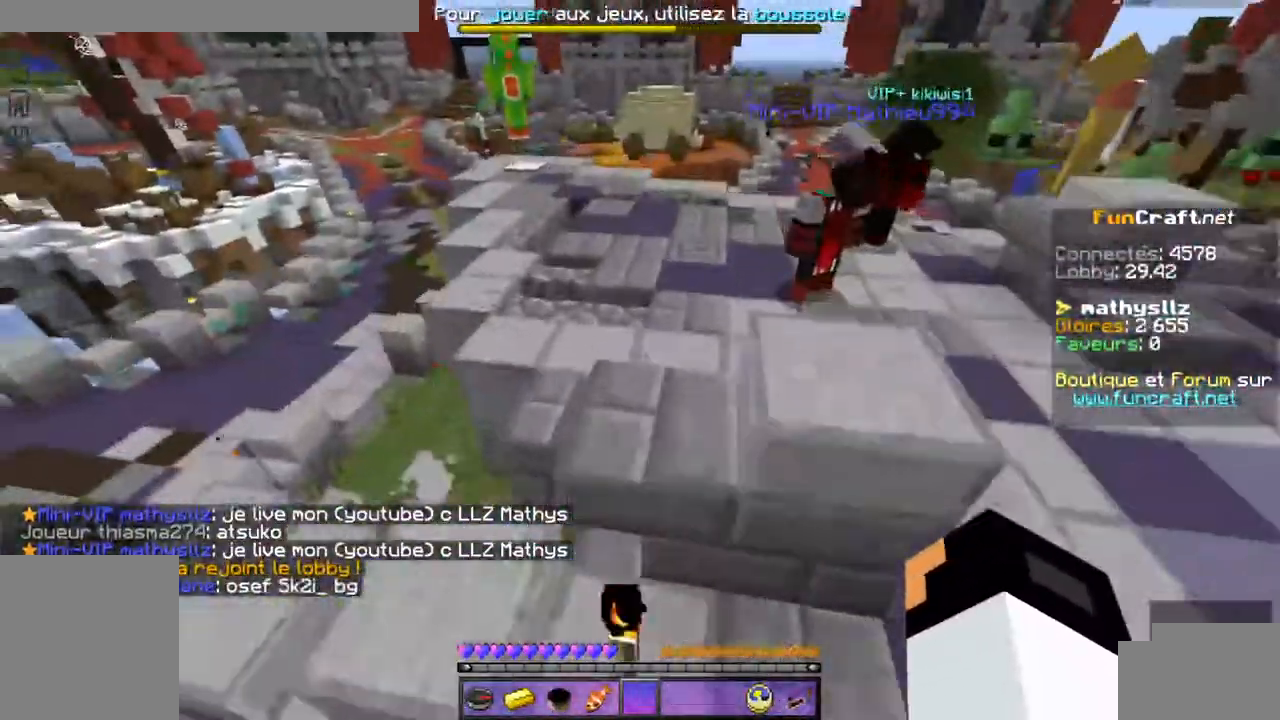
{"keys": ["shift"]}
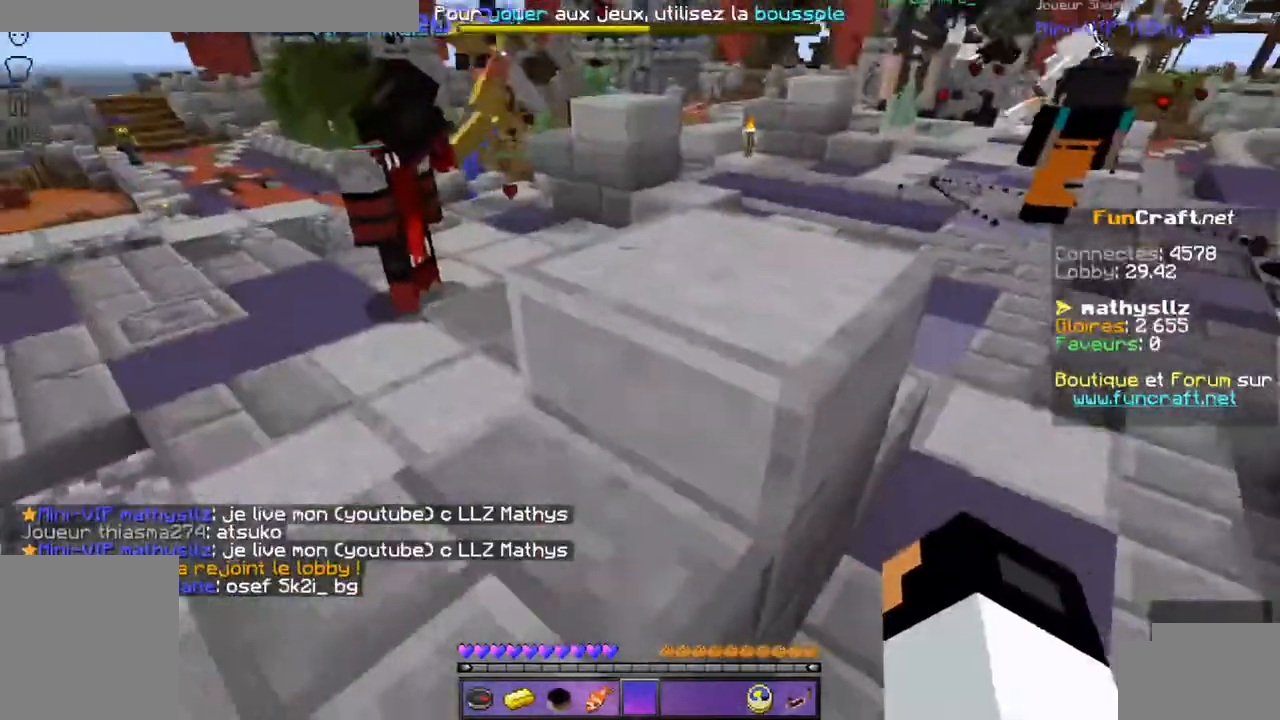
{"keys": ["space", "z"]}
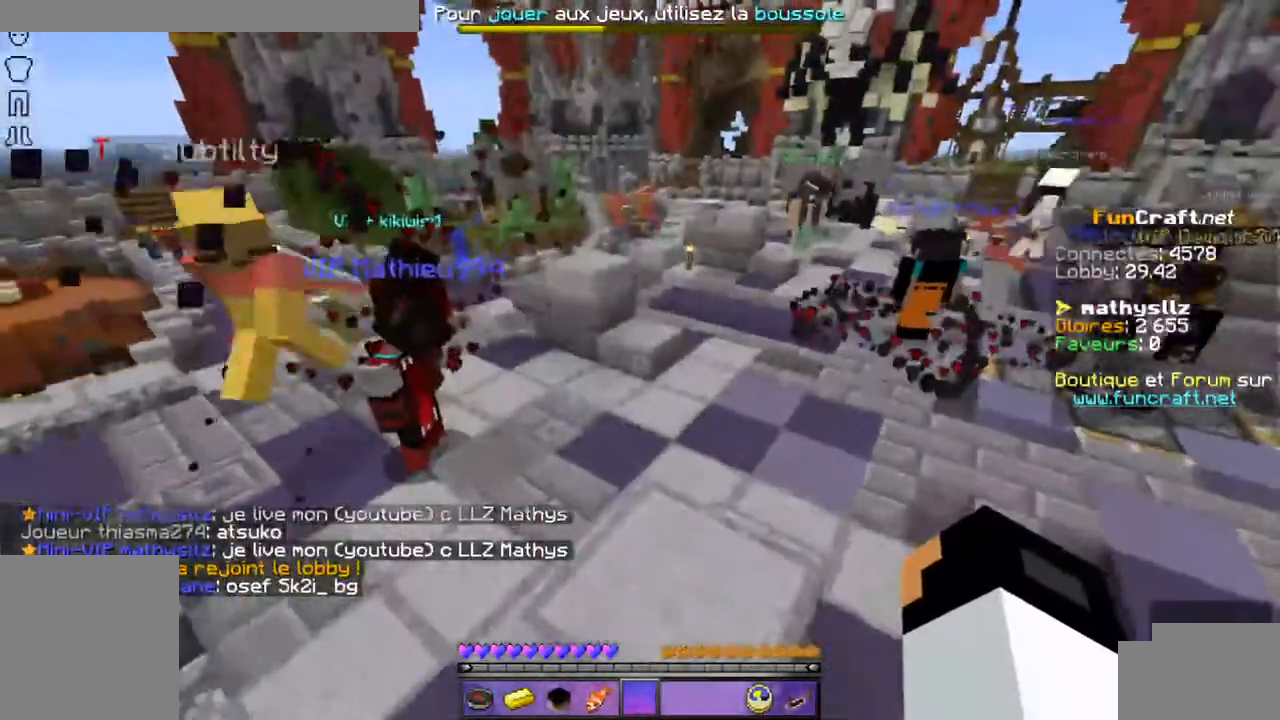
{"keys": ["space", "z"], "events": []}
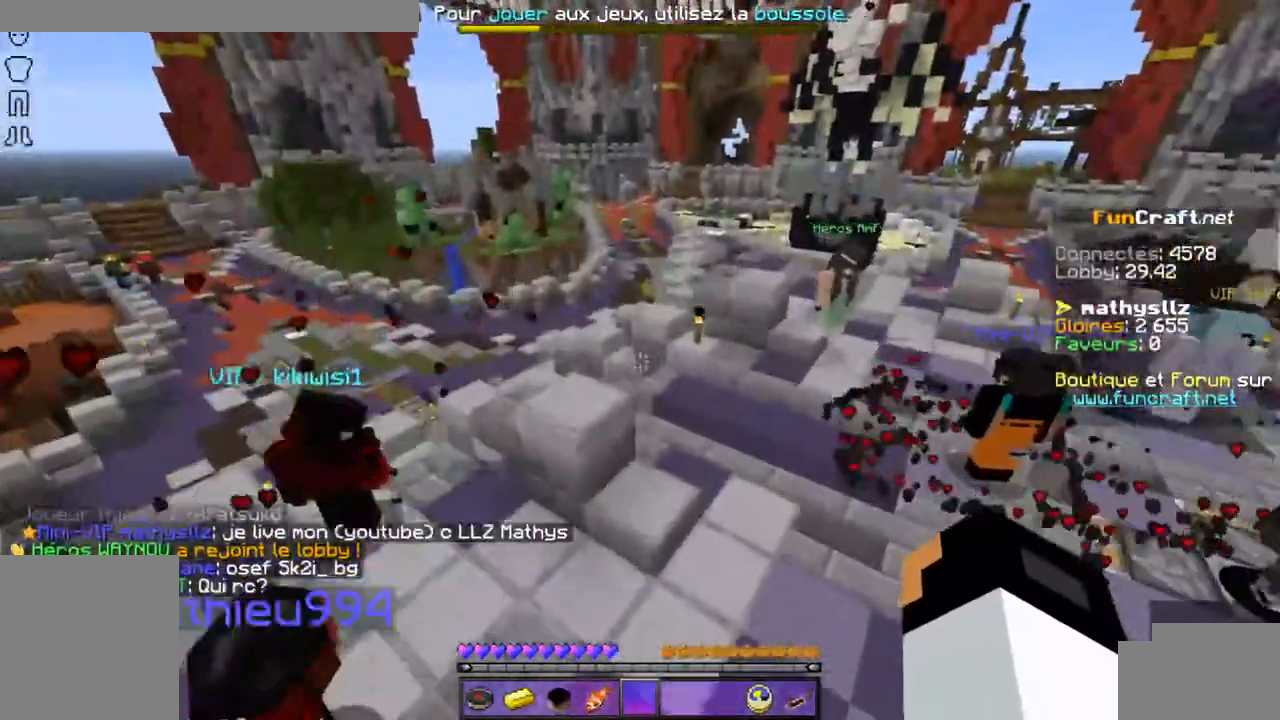
{"keys": ["q", "space", "z"], "events": [[350, "q", "down"]]}
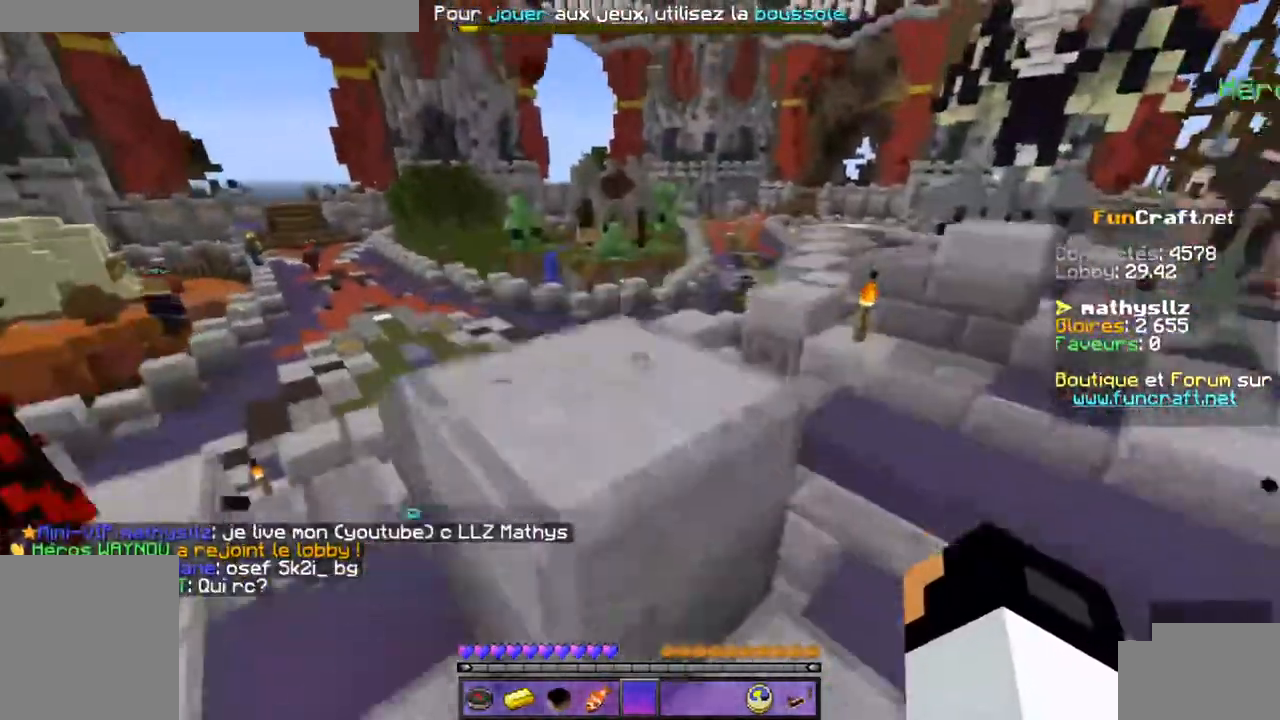
{"keys": ["q"], "events": [[300, "space", "up"], [434, "z", "up"]]}
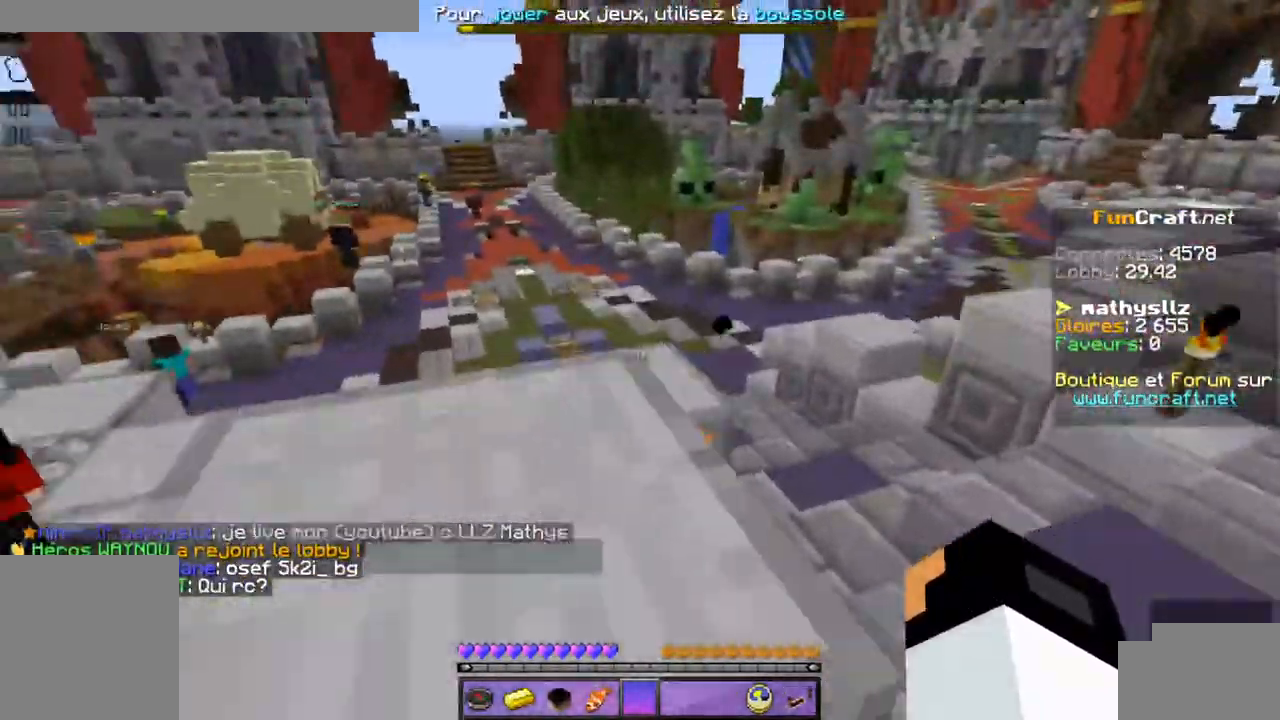
{"keys": ["z"], "events": [[134, "space", "down"], [200, "z", "down"], [284, "q", "up"], [334, "space", "up"]]}
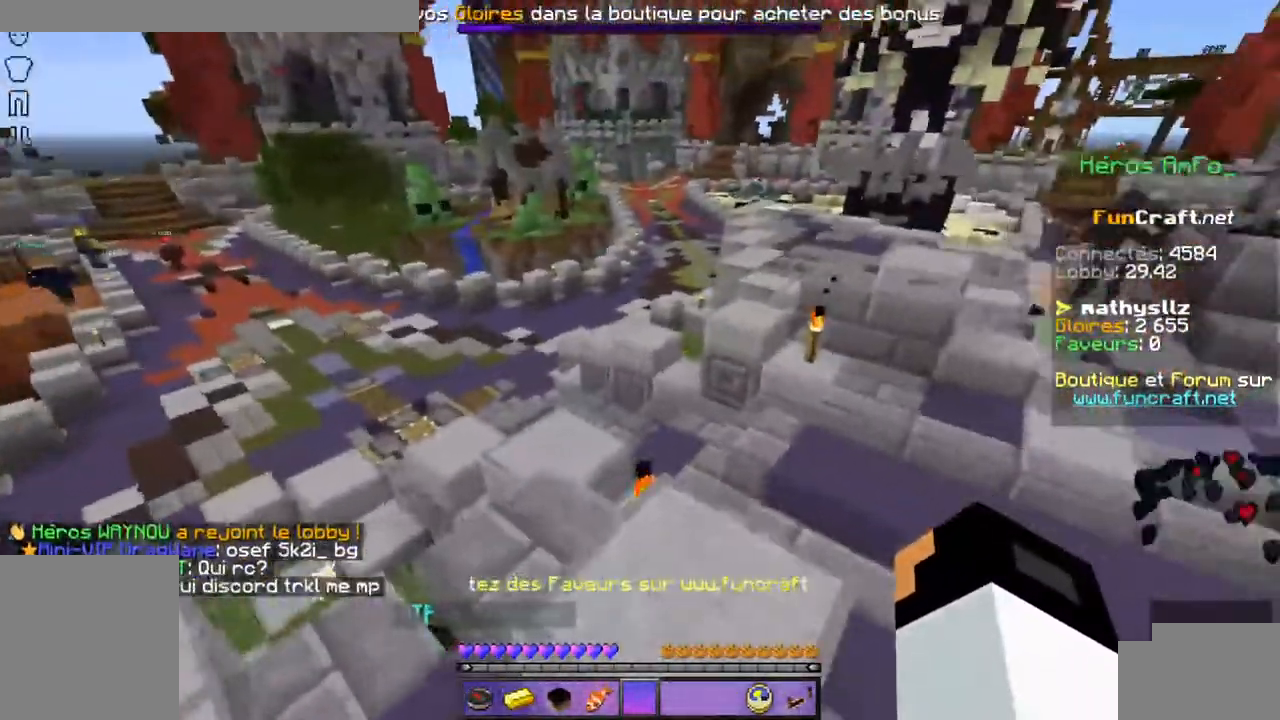
{"keys": ["d"], "events": [[100, "d", "down"], [317, "z", "up"]]}
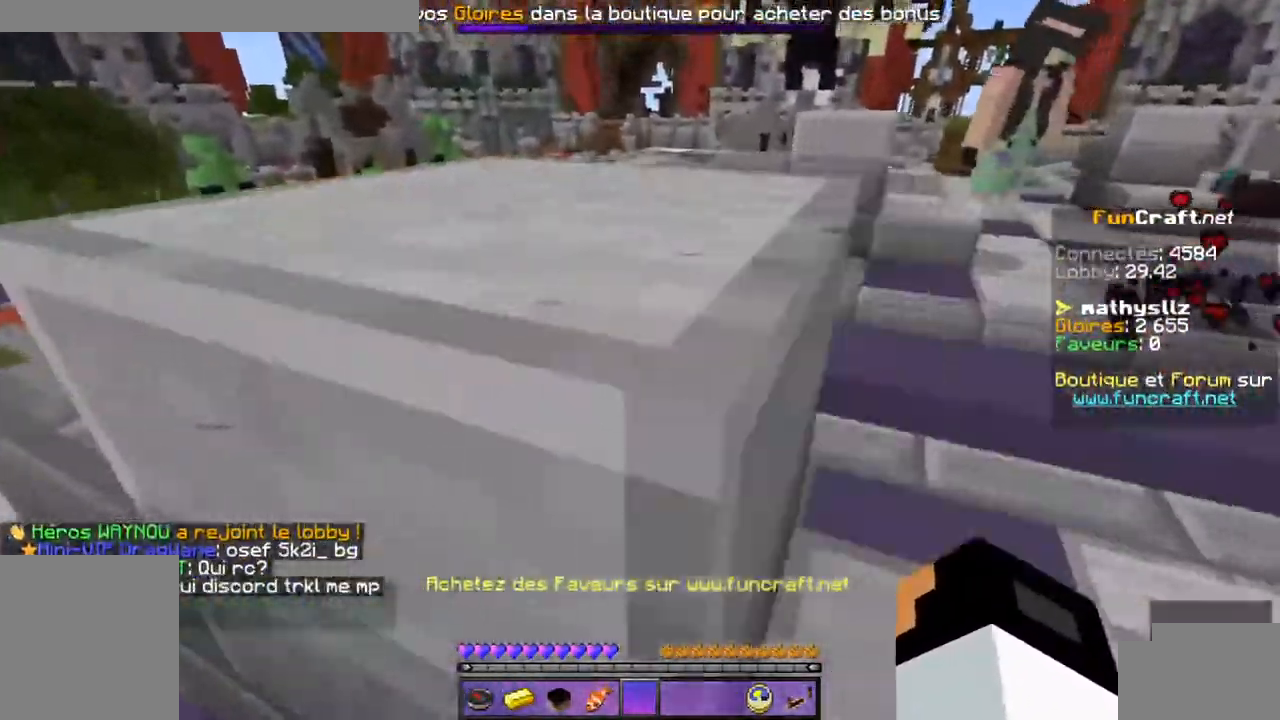
{"keys": [], "events": [[184, "d", "up"]]}
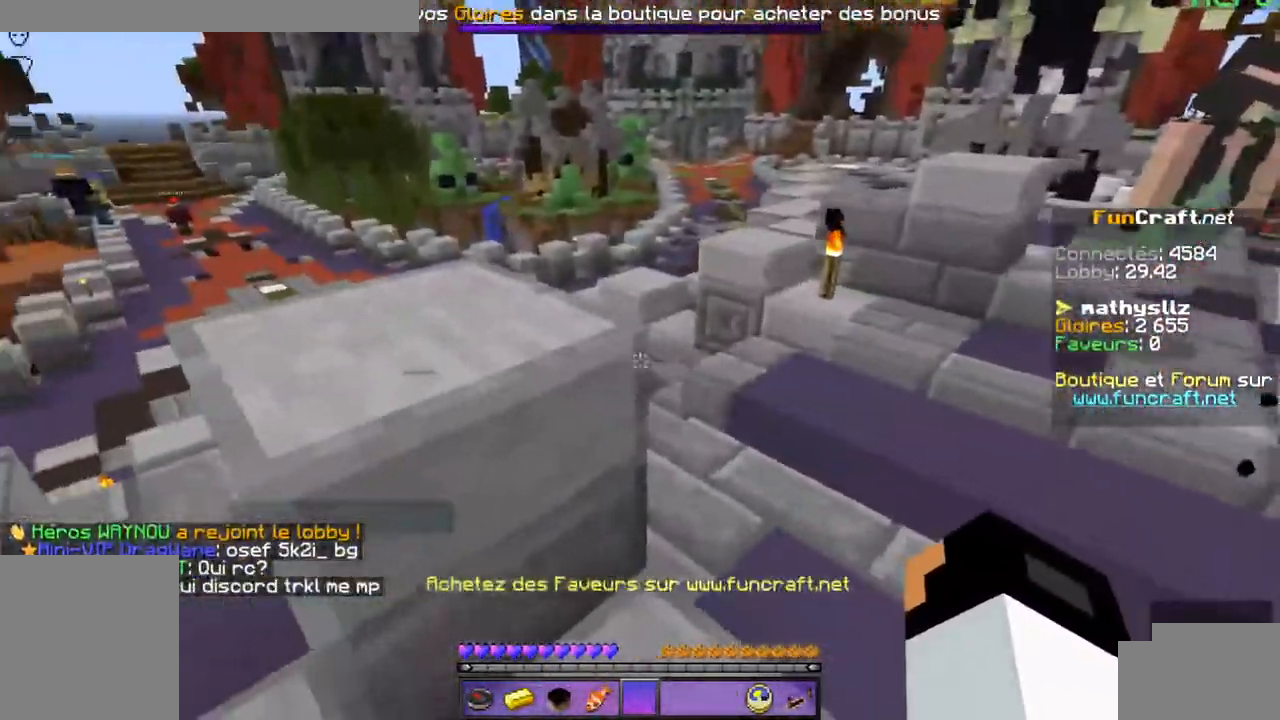
{"keys": ["z"], "events": [[150, "space", "down"], [300, "q", "down"], [334, "space", "up"], [400, "z", "down"], [434, "q", "up"]]}
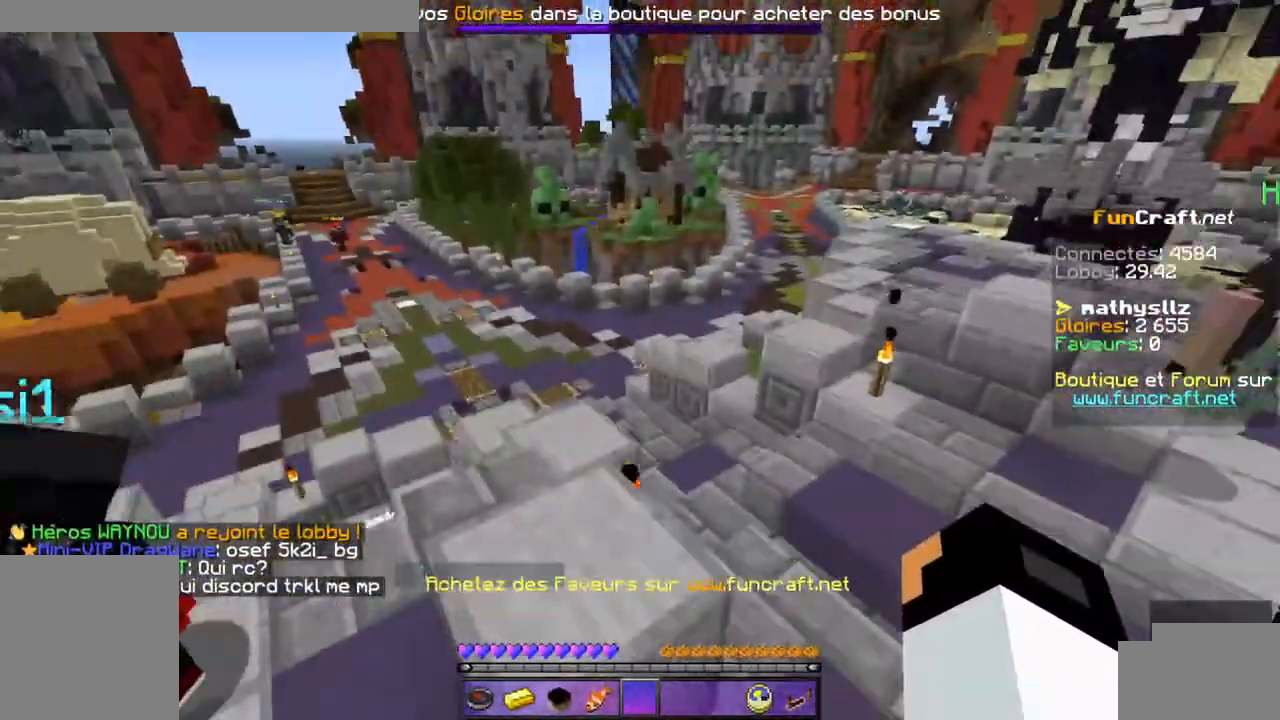
{"keys": [], "events": [[100, "z", "up"], [200, "d", "down"], [334, "d", "up"]]}
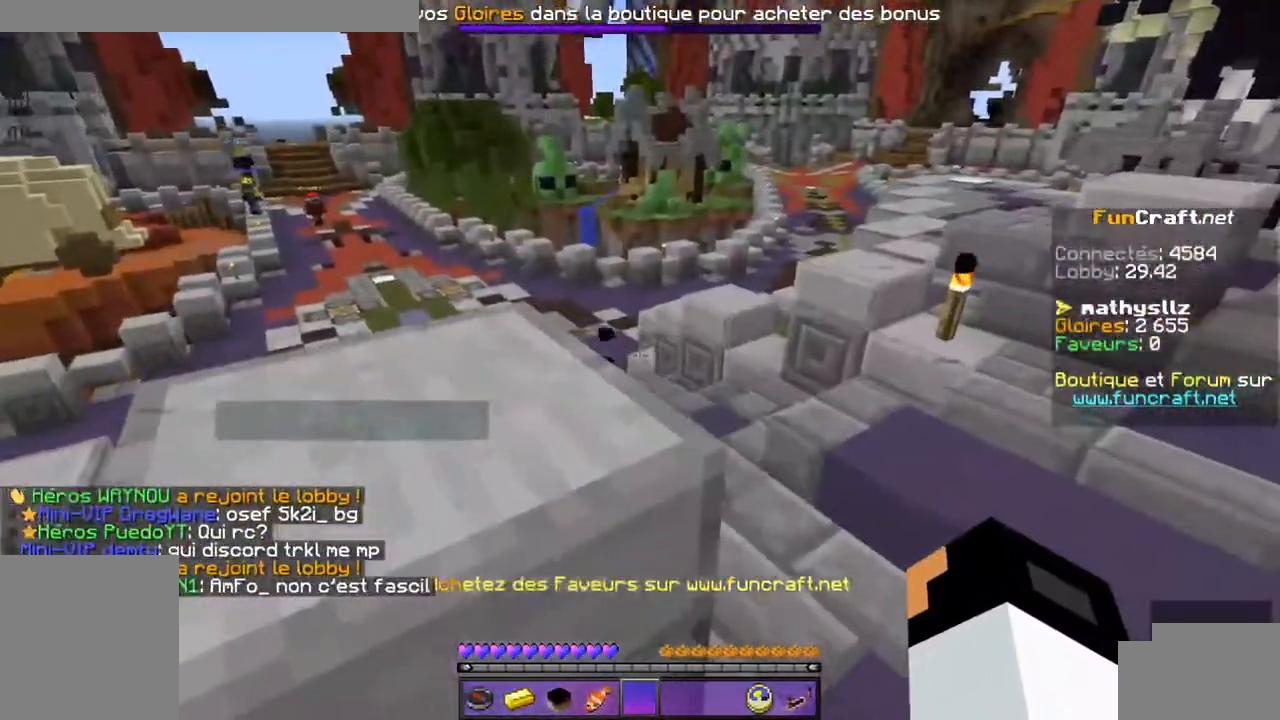
{"keys": [], "events": [[134, "q", "down"], [134, "space", "down"], [134, "z", "down"], [350, "space", "up"], [384, "z", "up"], [500, "q", "up"]]}
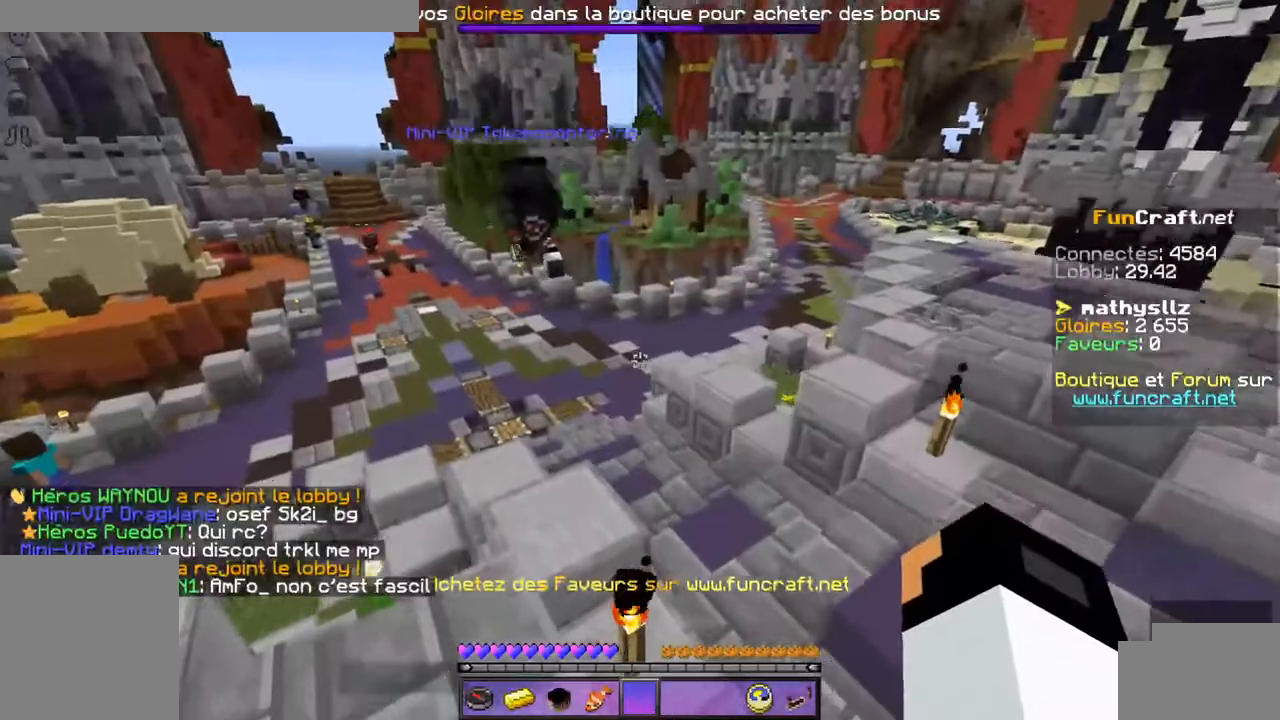
{"keys": [], "events": [[234, "s", "down"], [350, "s", "up"]]}